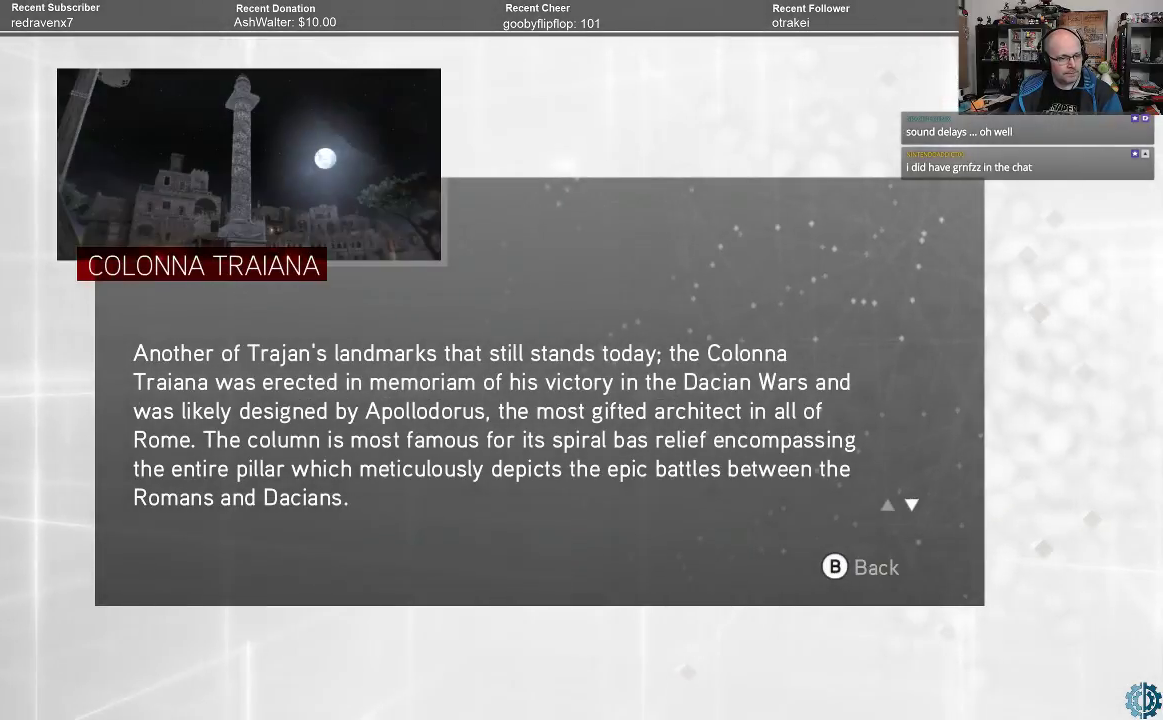
Gameplay with a controller (Xbox layout); each line is a JSON object with the inputs held at the frame after it. "events" lists button and stick changes between this image and that frame as [ms after this image, input, new state], when the widget could be followed in between.
{"buttons": [], "left_stick": "center", "right_stick": "center", "events": []}
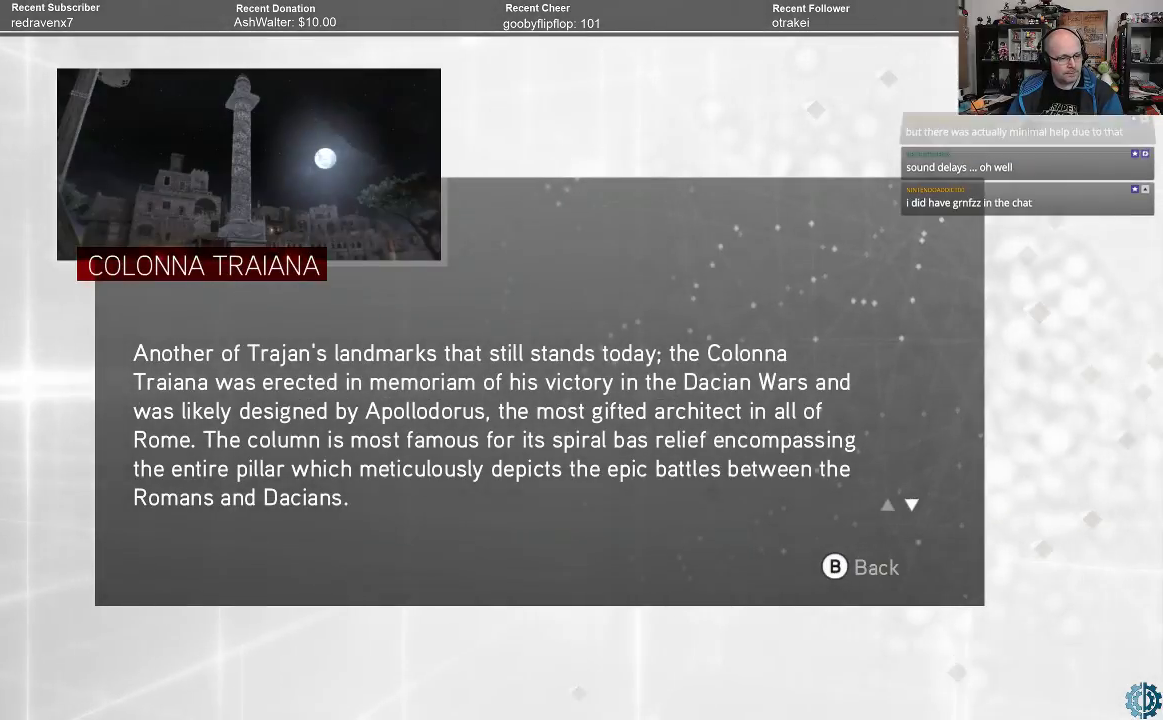
{"buttons": [], "left_stick": "center", "right_stick": "center", "events": []}
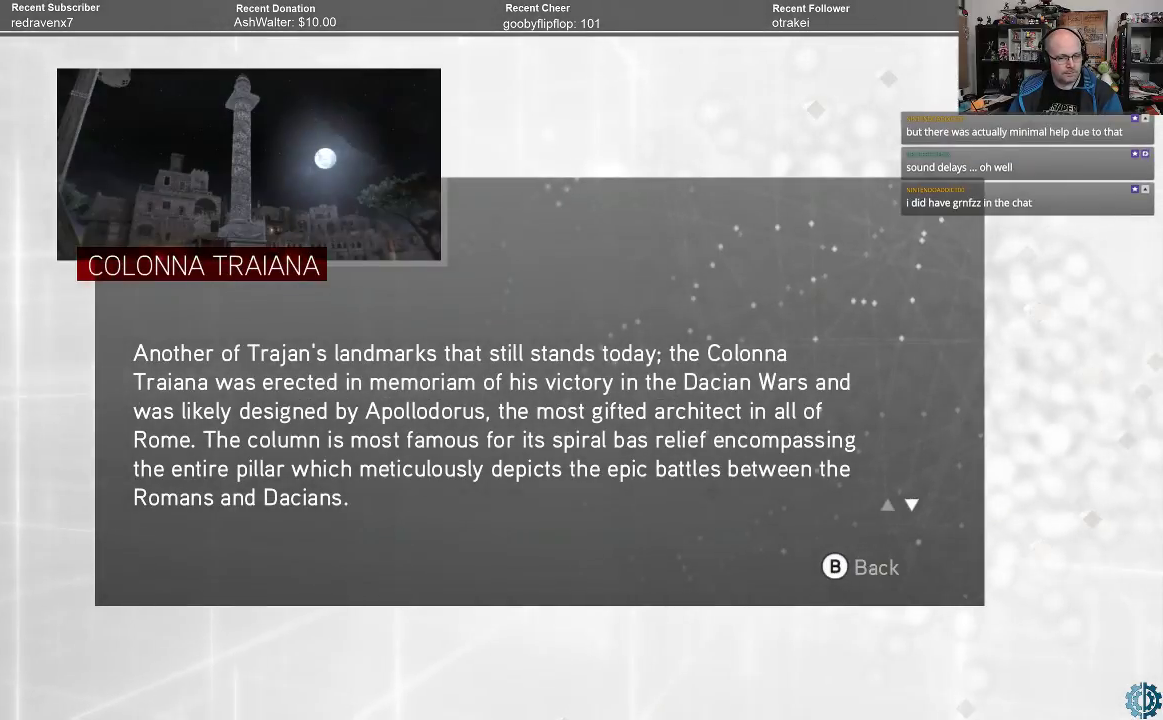
{"buttons": ["B"], "left_stick": "center", "right_stick": "center", "events": [[300, "B", "down"], [400, "B", "up"], [467, "B", "down"]]}
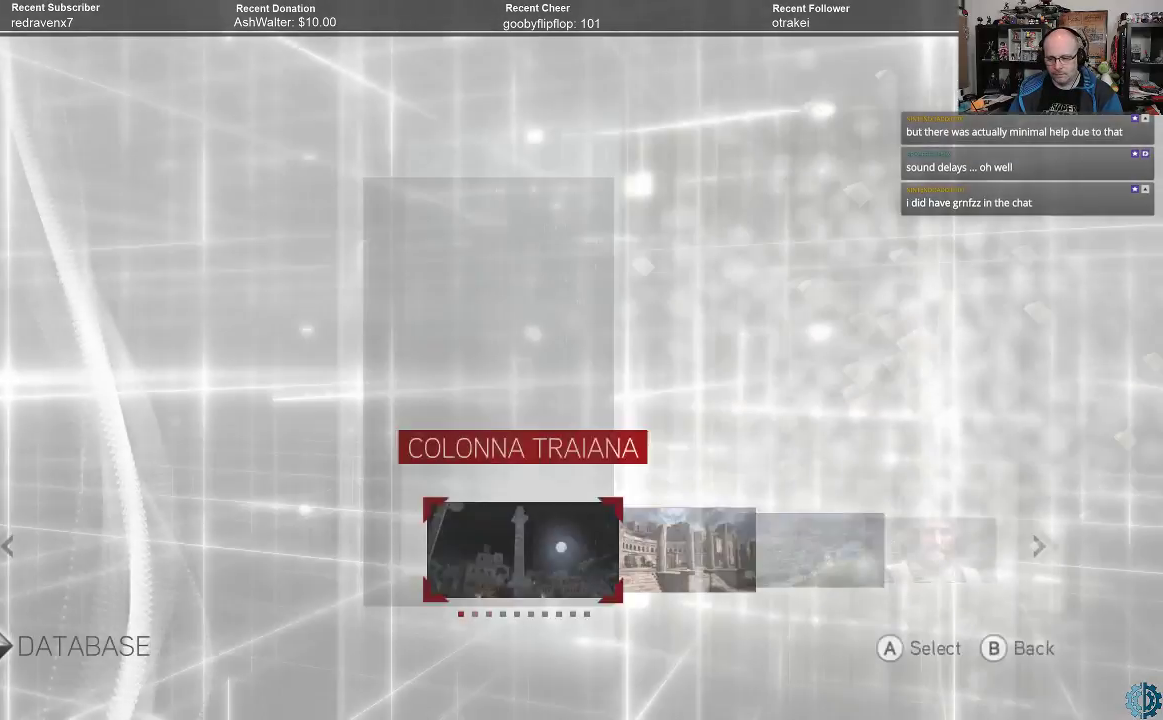
{"buttons": [], "left_stick": "center", "right_stick": "center", "events": [[33, "B", "up"], [100, "B", "down"], [200, "B", "up"]]}
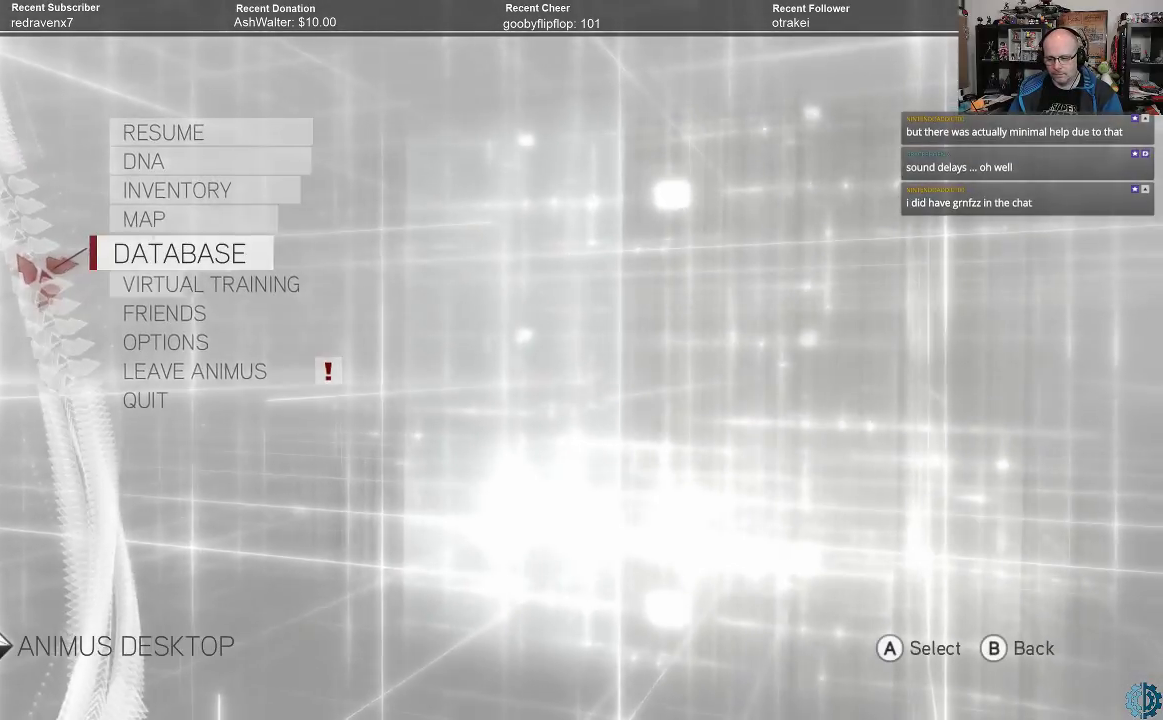
{"buttons": [], "left_stick": "center", "right_stick": "center", "events": [[367, "B", "down"], [467, "B", "up"]]}
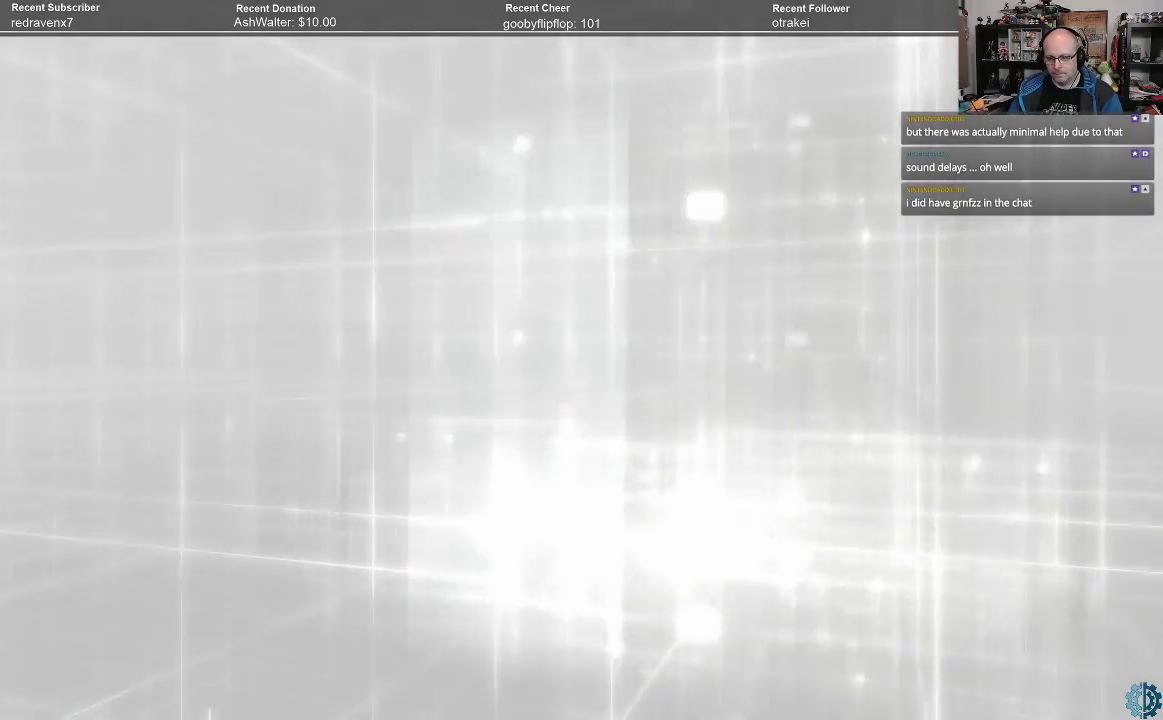
{"buttons": [], "left_stick": "center", "right_stick": "center", "events": []}
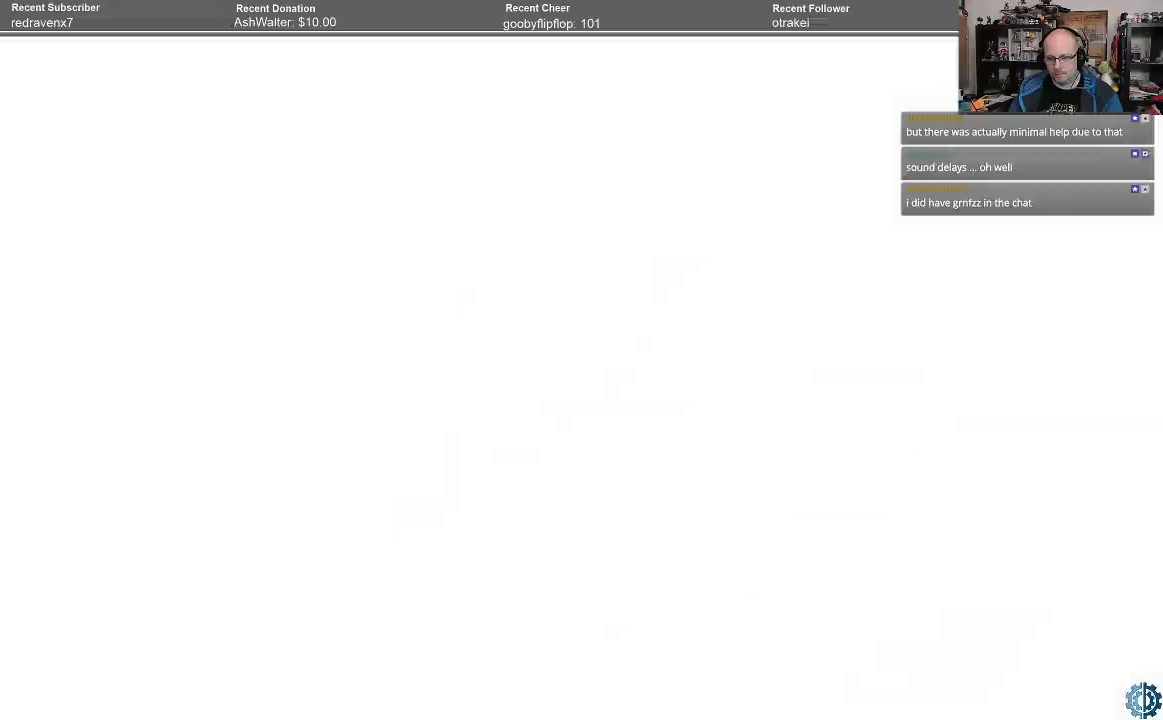
{"buttons": [], "left_stick": "center", "right_stick": "center", "events": []}
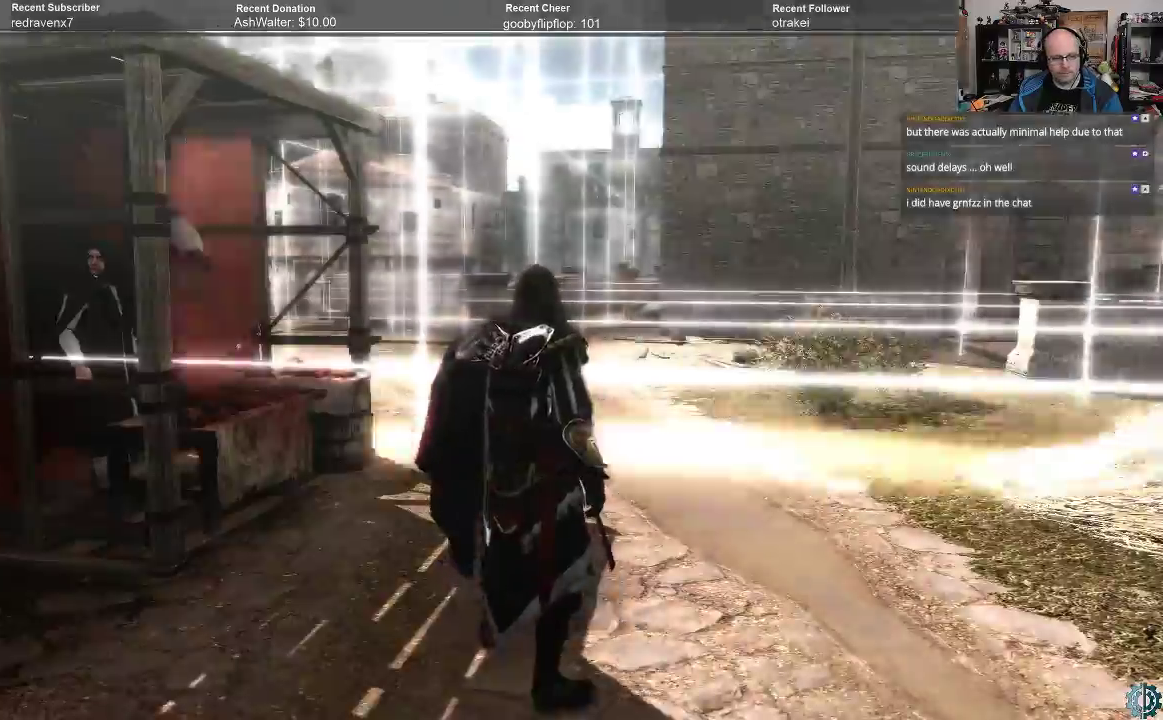
{"buttons": [], "left_stick": "up-right", "right_stick": "center", "events": [[200, "left_stick", "up"], [233, "right_stick", "left"], [267, "left_stick", "up-right"], [433, "right_stick", "center"]]}
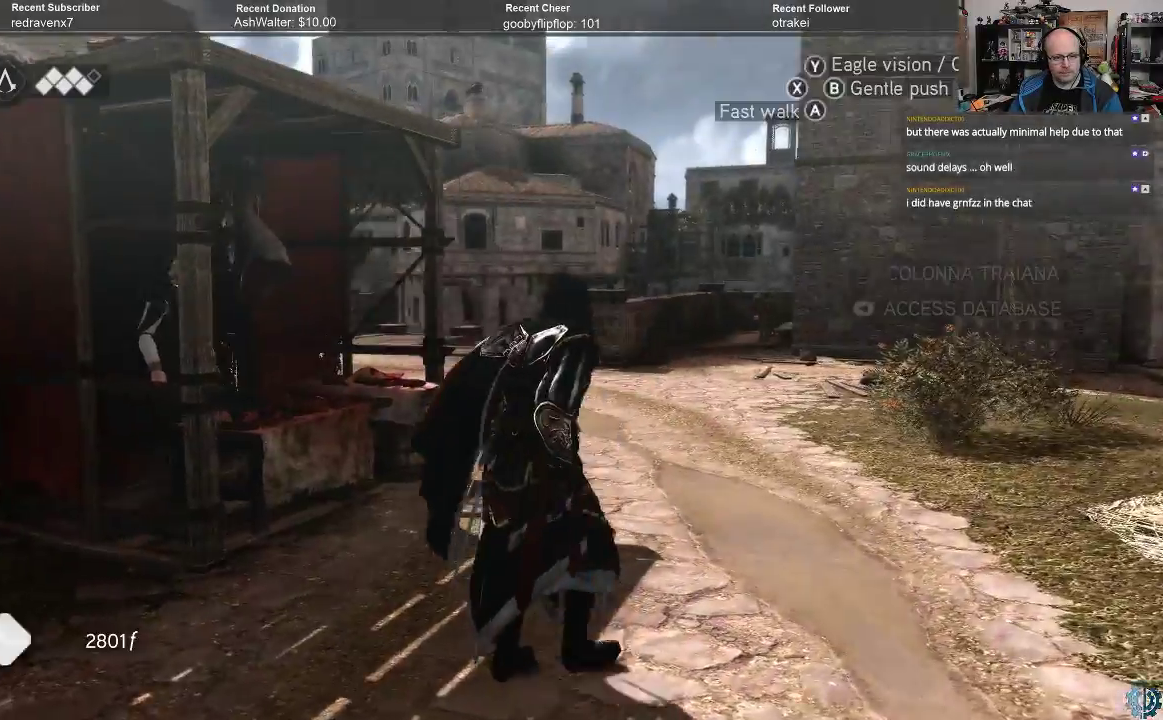
{"buttons": ["A", "R2"], "left_stick": "up", "right_stick": "center", "events": [[167, "A", "down"], [167, "R2", "down"], [233, "left_stick", "up"]]}
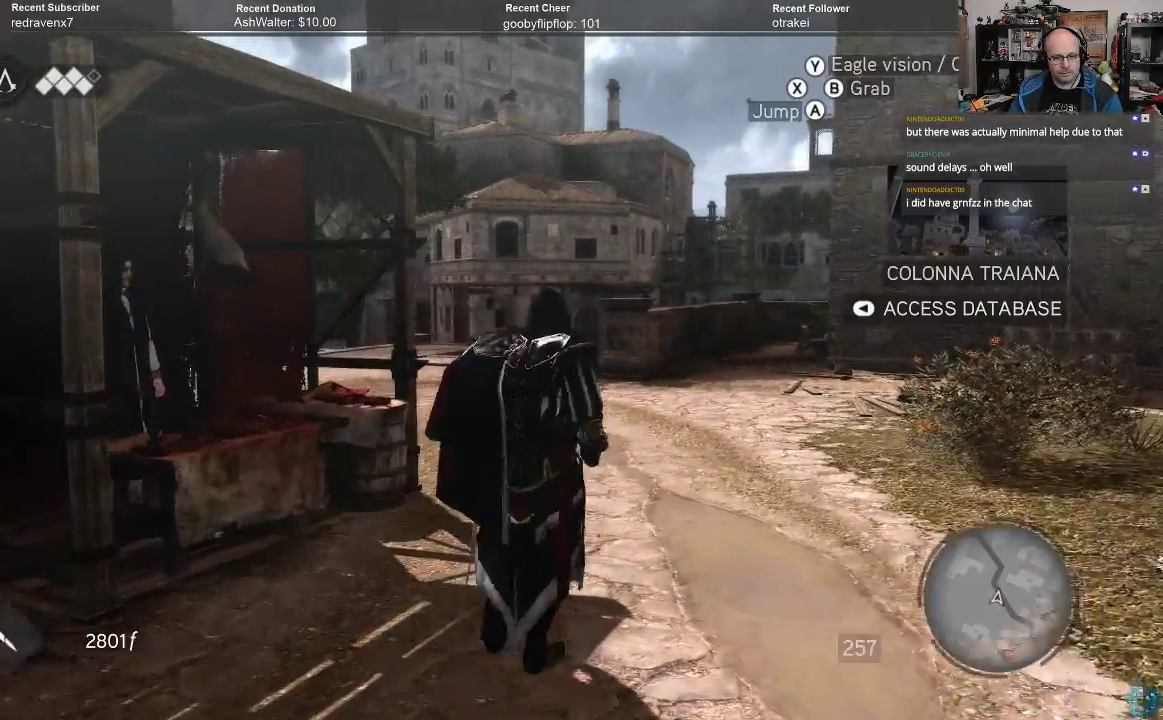
{"buttons": ["A", "R2"], "left_stick": "up", "right_stick": "center", "events": []}
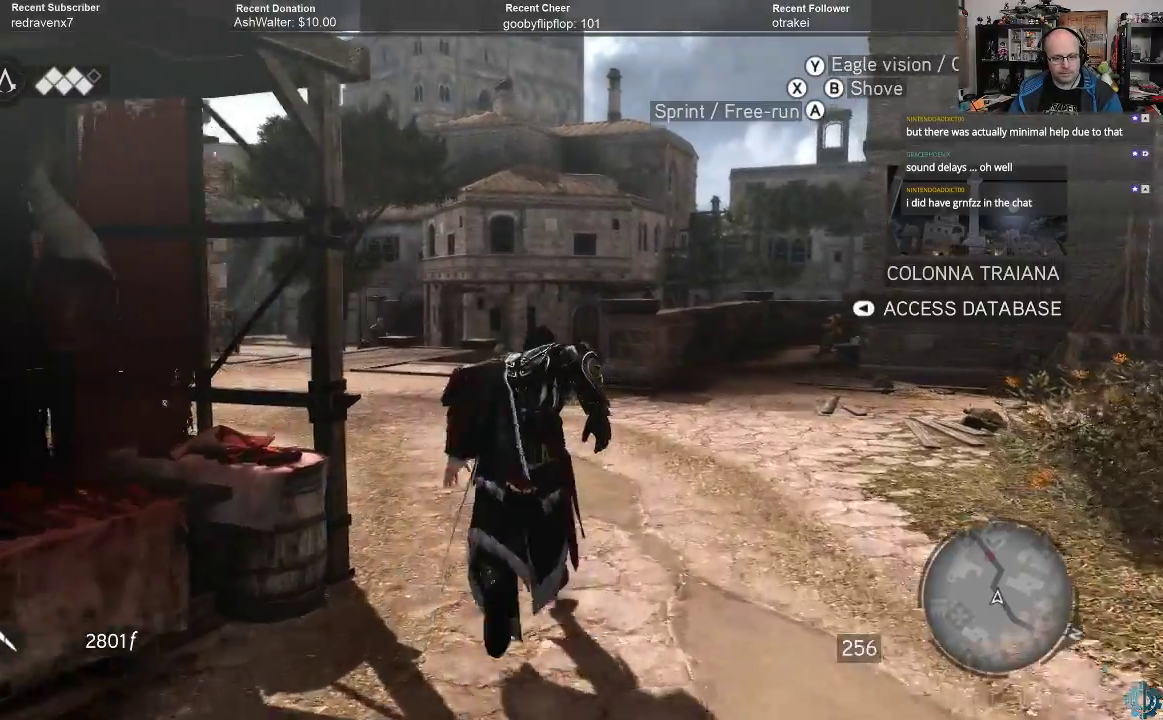
{"buttons": [], "left_stick": "up", "right_stick": "left", "events": [[233, "A", "up"], [267, "R2", "up"], [433, "right_stick", "left"]]}
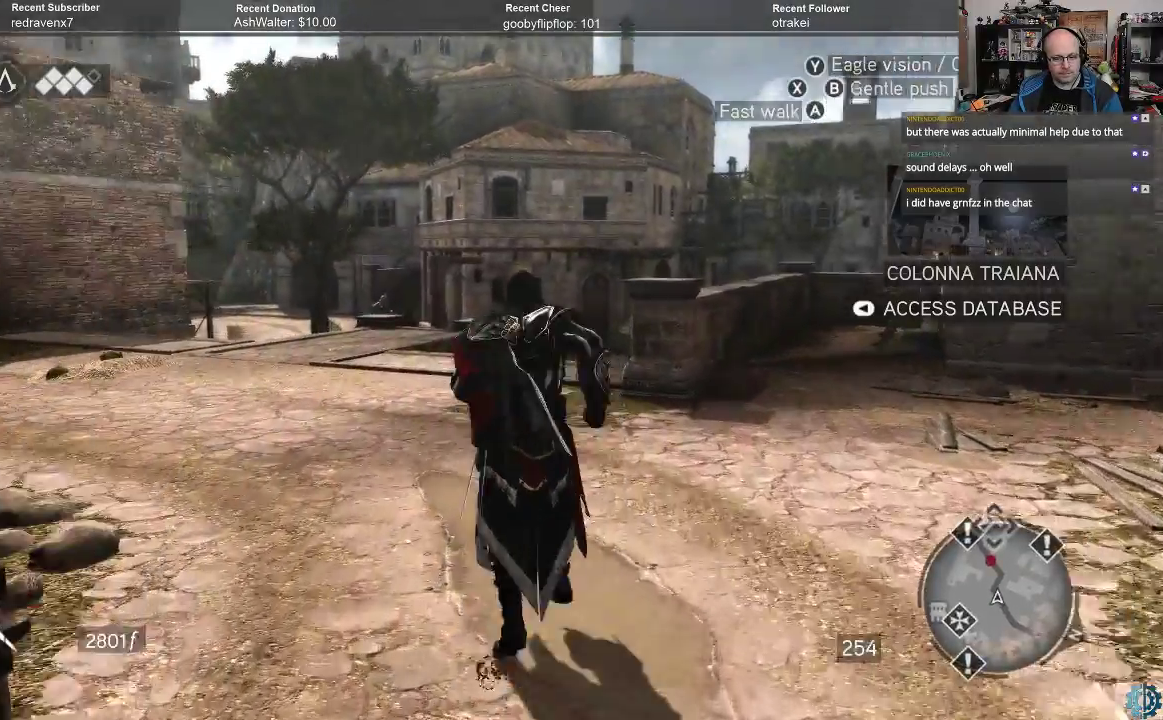
{"buttons": [], "left_stick": "up", "right_stick": "center", "events": [[67, "right_stick", "center"]]}
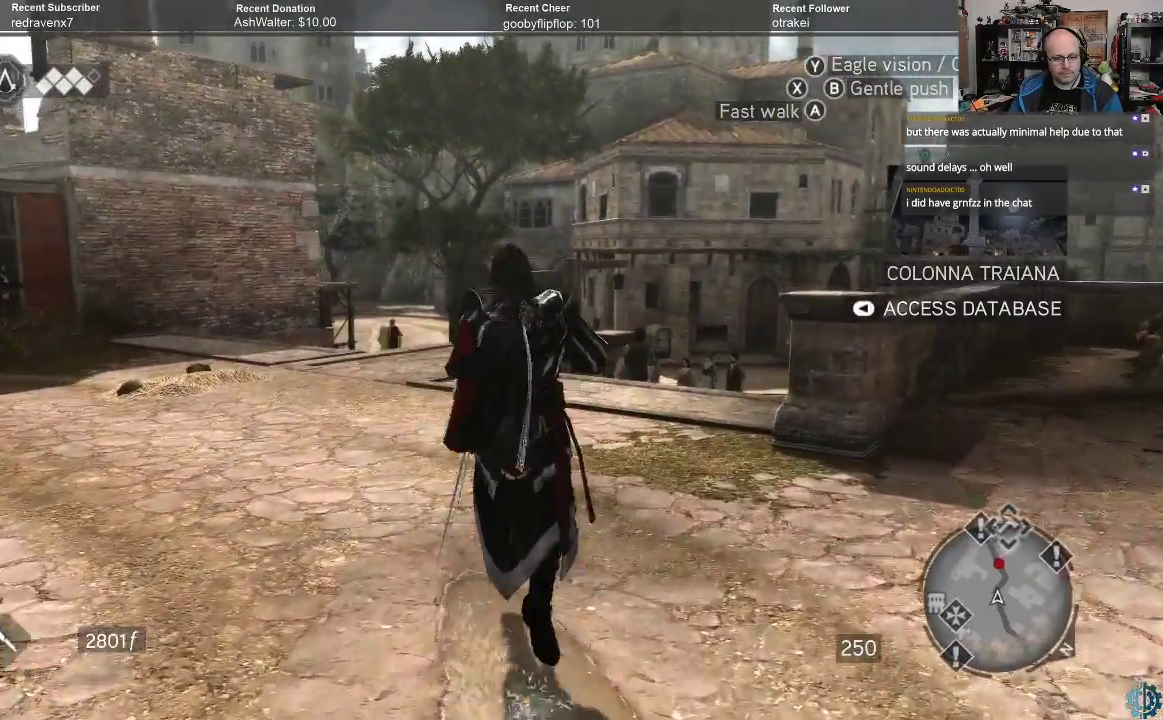
{"buttons": [], "left_stick": "up", "right_stick": "center", "events": [[233, "right_stick", "right"], [433, "right_stick", "center"]]}
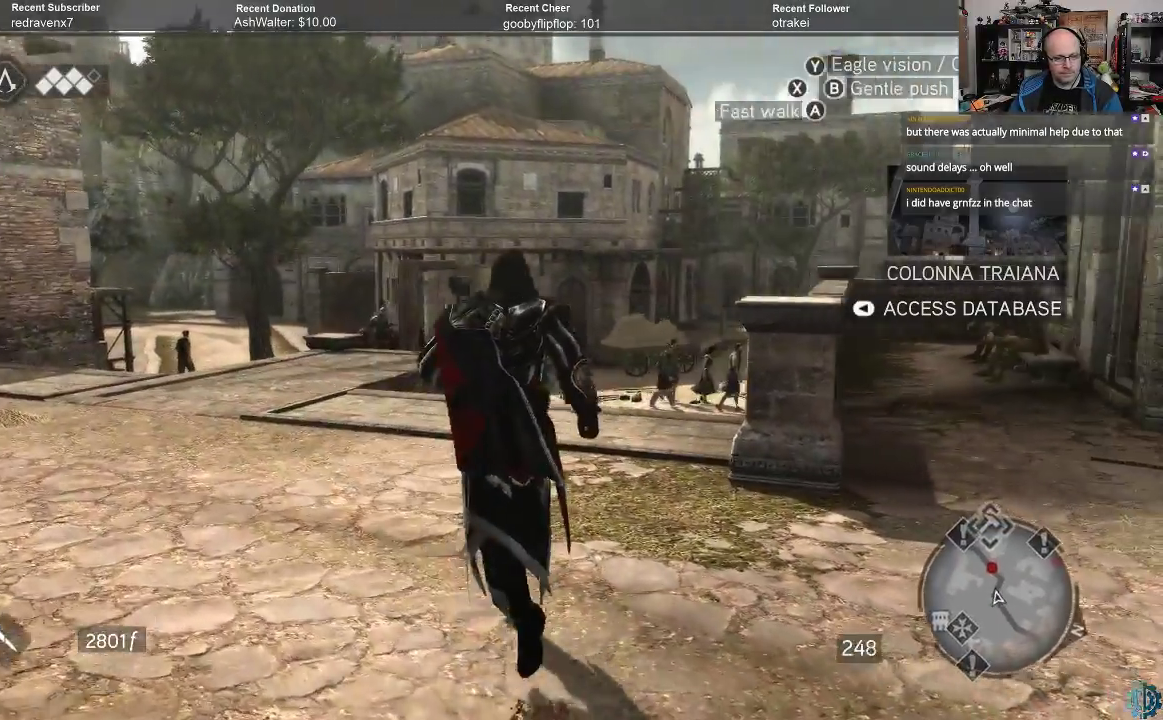
{"buttons": ["A", "R2"], "left_stick": "up", "right_stick": "center", "events": [[67, "R2", "down"], [167, "A", "down"]]}
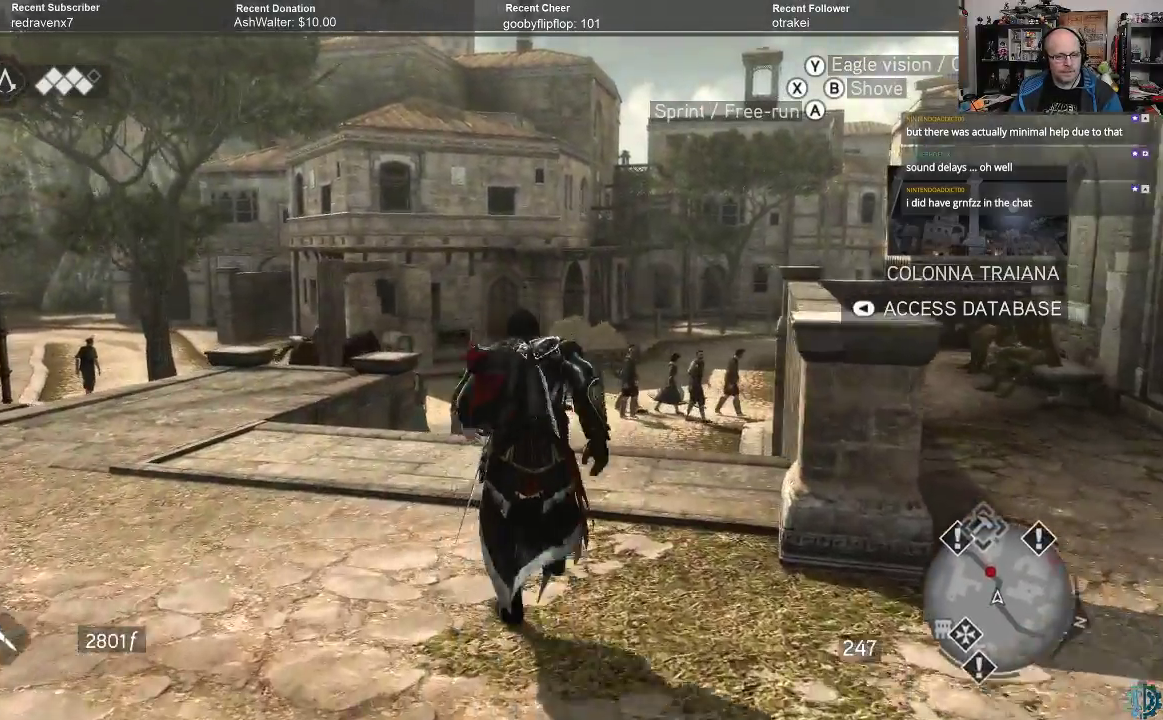
{"buttons": ["A", "R2"], "left_stick": "up", "right_stick": "center", "events": []}
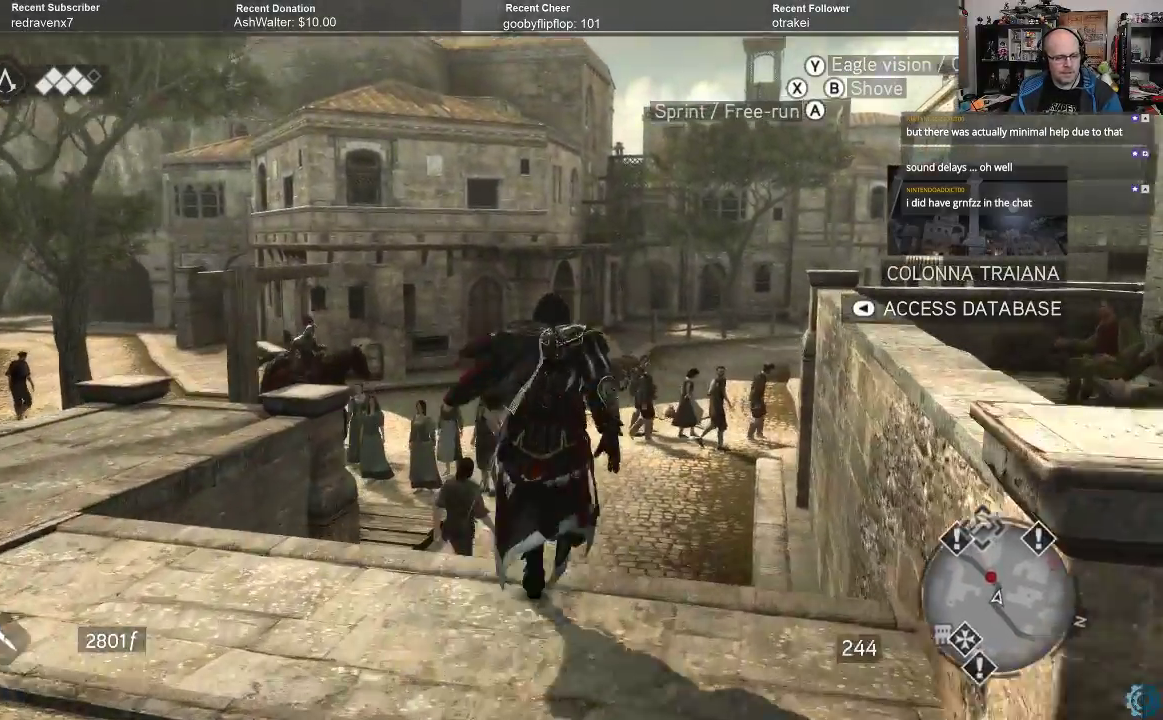
{"buttons": ["A", "R2"], "left_stick": "up", "right_stick": "center", "events": []}
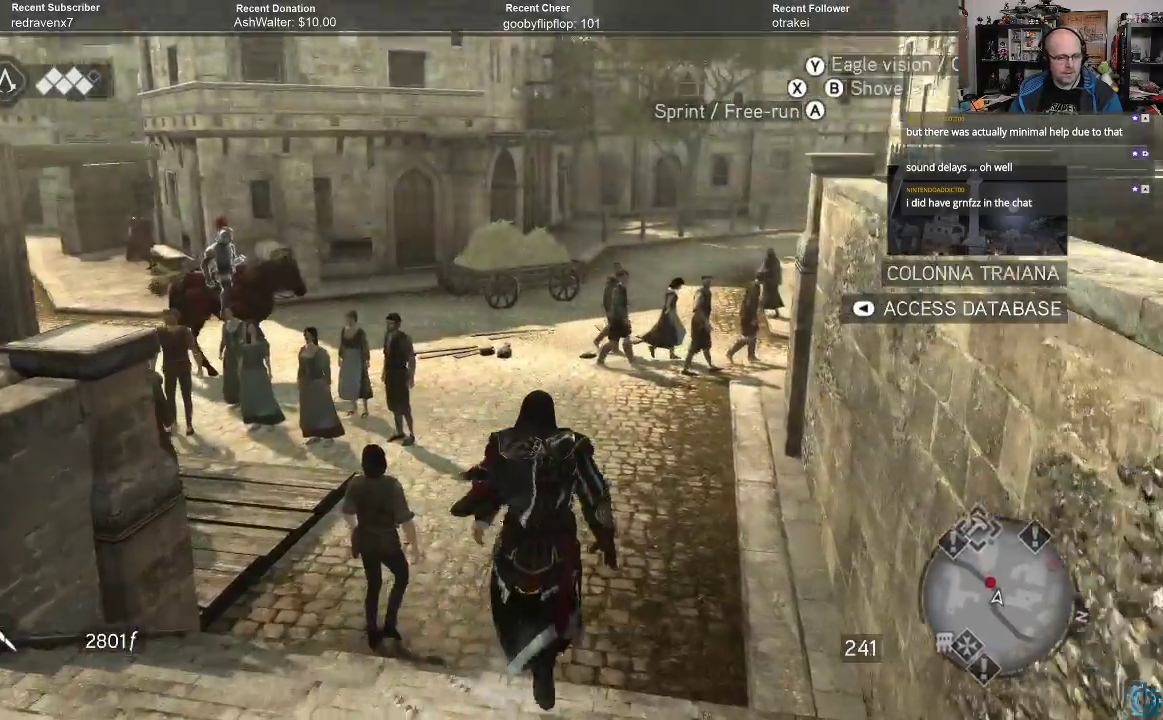
{"buttons": ["A", "R2"], "left_stick": "up", "right_stick": "center", "events": [[167, "left_stick", "up-right"], [300, "left_stick", "up"]]}
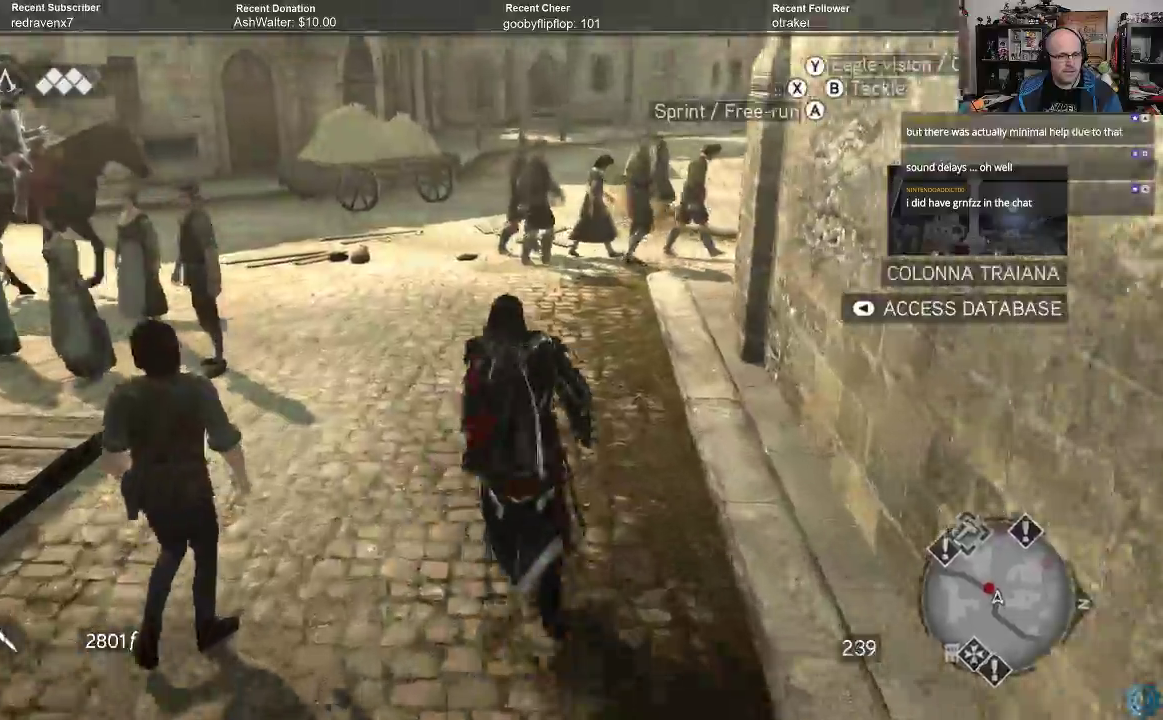
{"buttons": ["A", "R2"], "left_stick": "up", "right_stick": "center", "events": []}
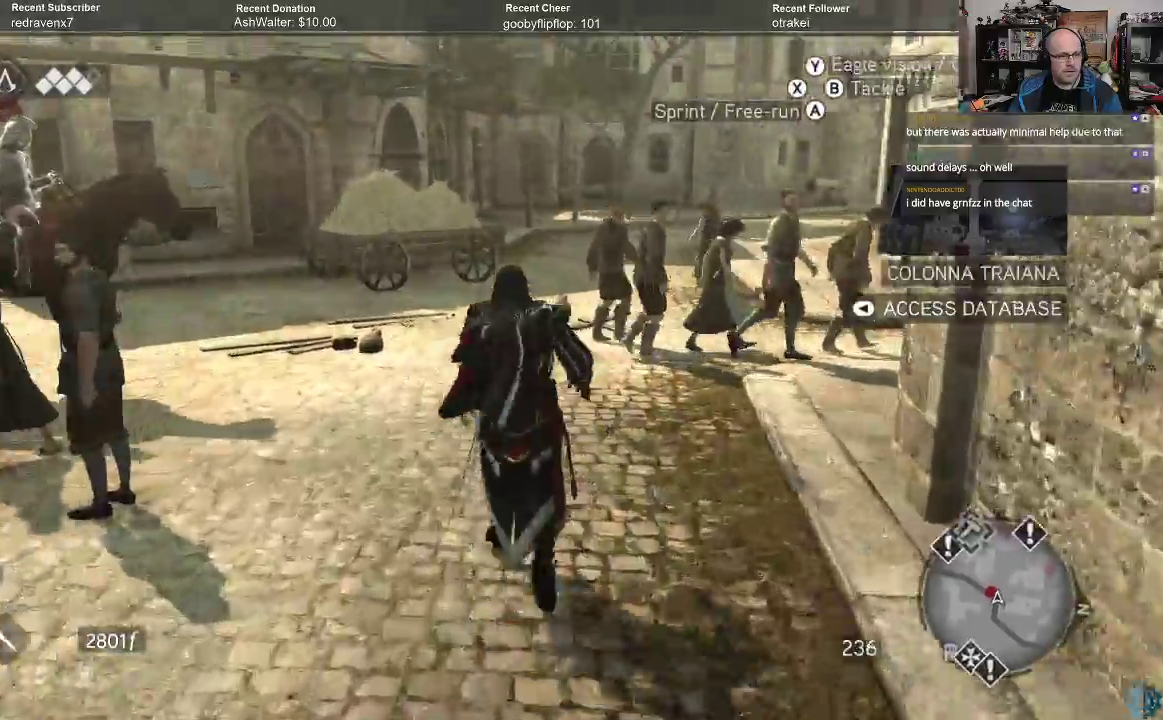
{"buttons": ["A", "R2"], "left_stick": "up", "right_stick": "center", "events": []}
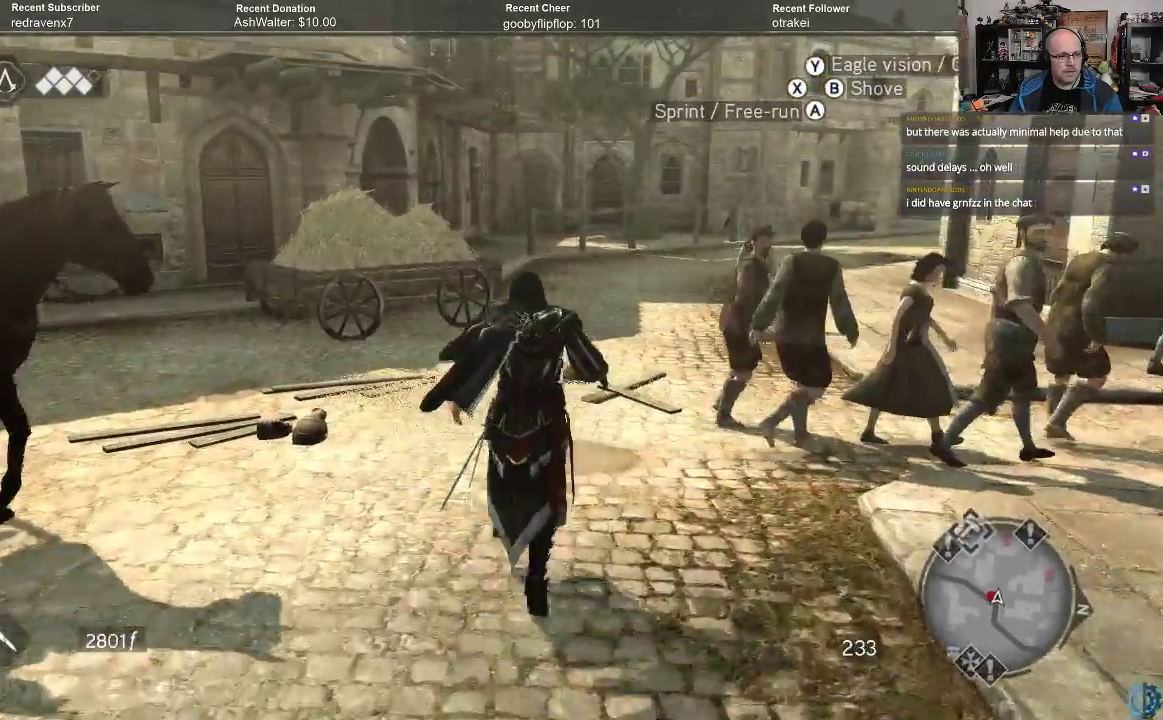
{"buttons": ["A", "R2"], "left_stick": "up", "right_stick": "center", "events": []}
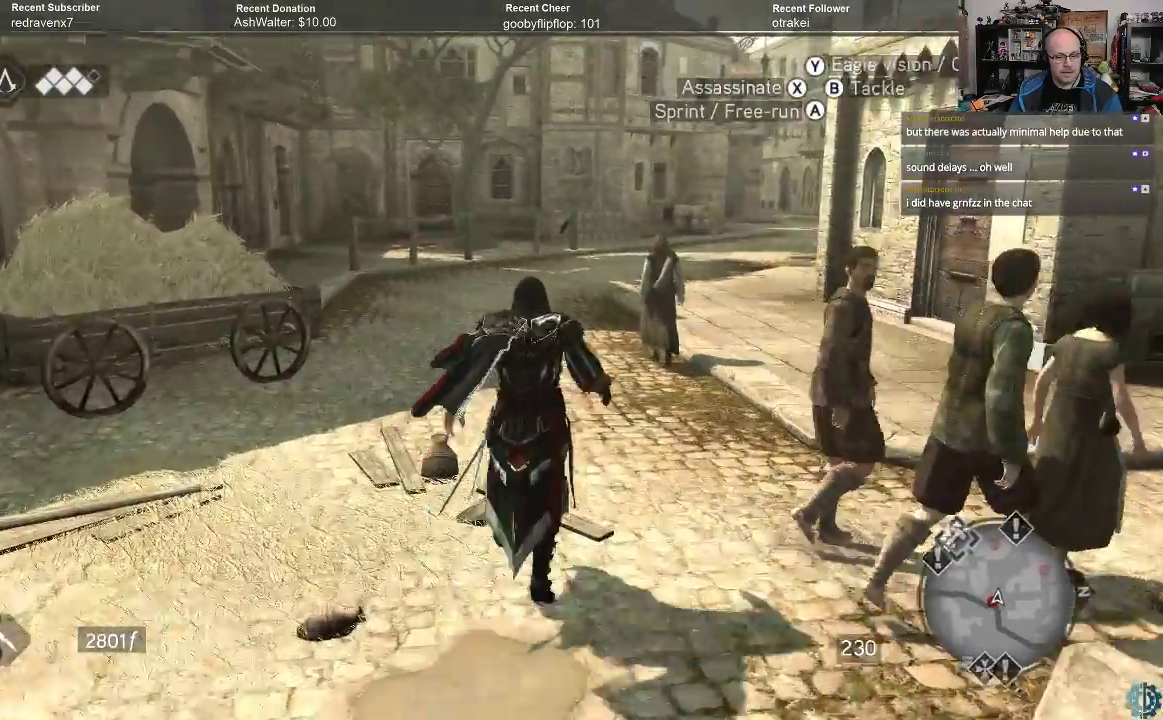
{"buttons": ["A", "R2"], "left_stick": "up", "right_stick": "center", "events": []}
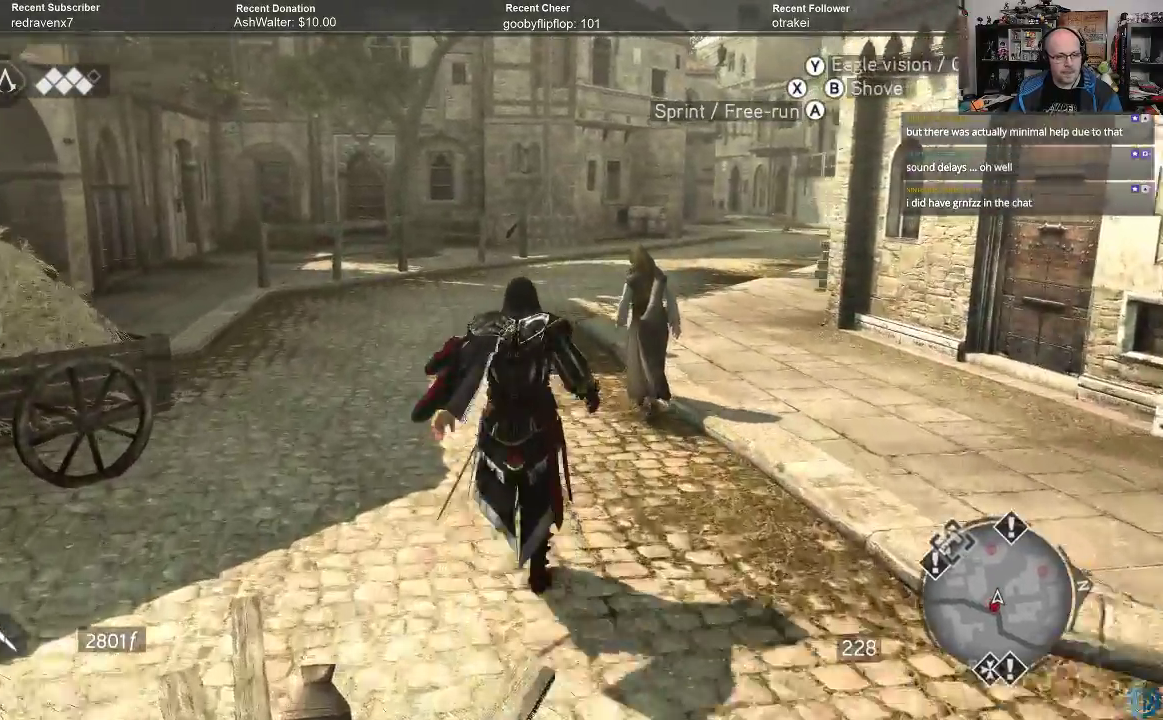
{"buttons": ["R2"], "left_stick": "up", "right_stick": "center", "events": [[367, "A", "up"]]}
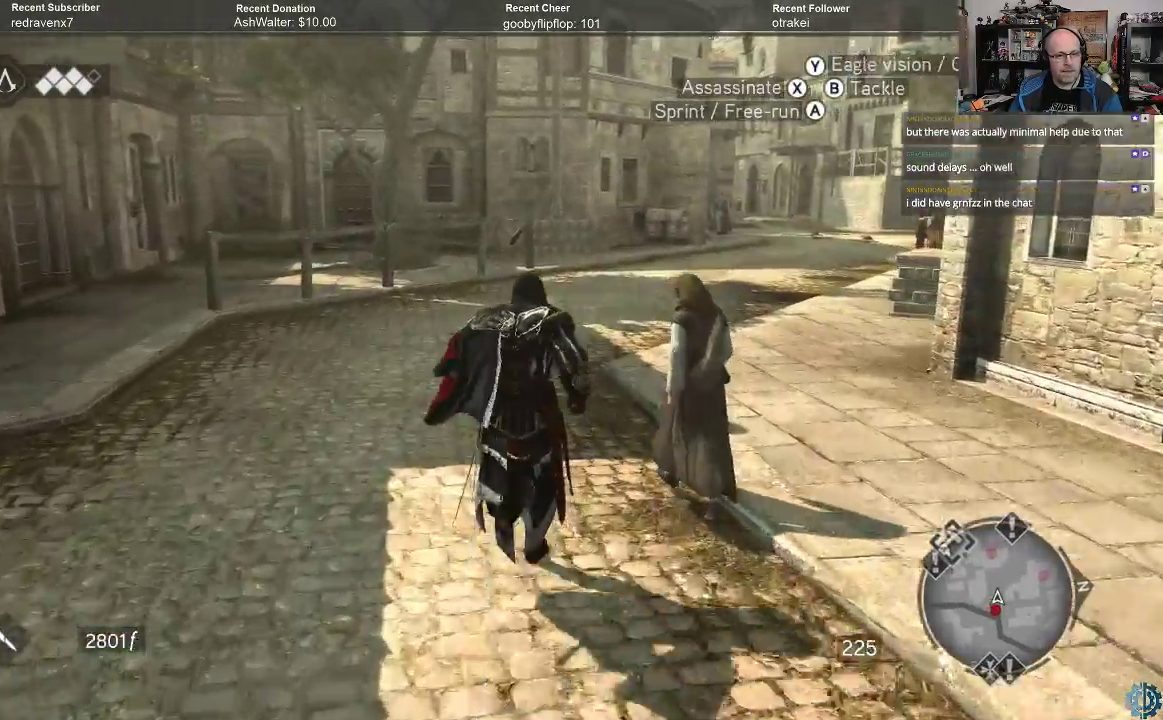
{"buttons": ["A", "R2"], "left_stick": "up", "right_stick": "center", "events": [[67, "right_stick", "up"], [200, "right_stick", "center"], [333, "A", "down"]]}
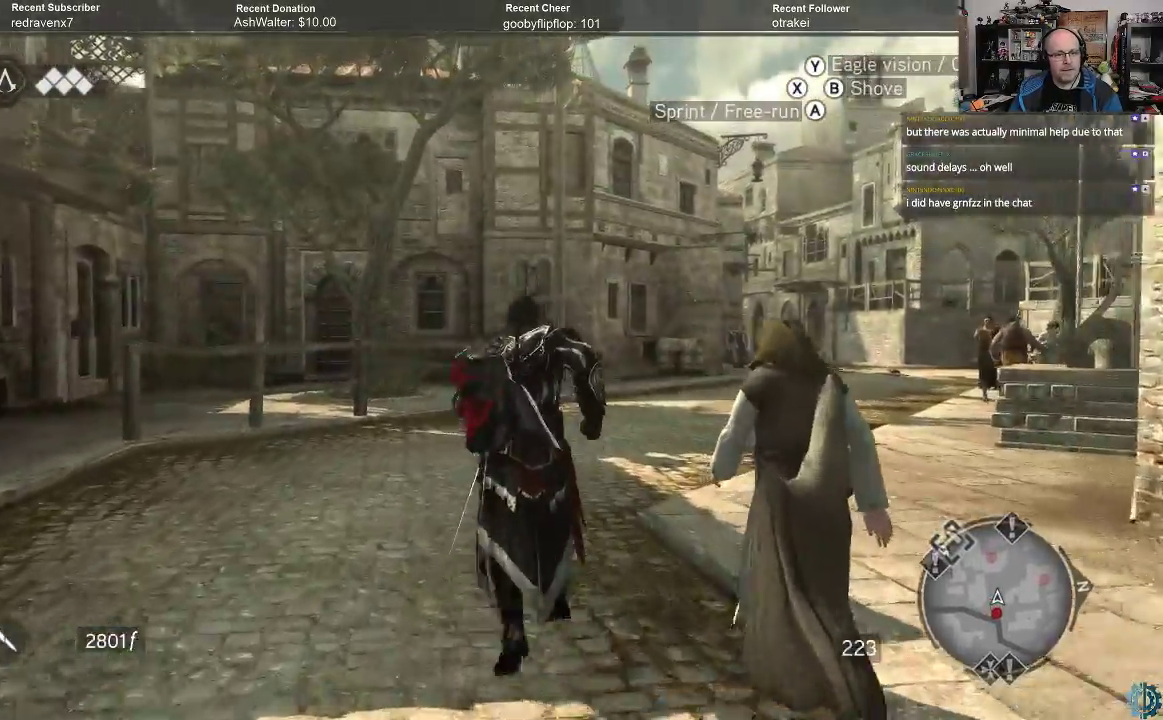
{"buttons": ["A", "R2"], "left_stick": "up", "right_stick": "center", "events": []}
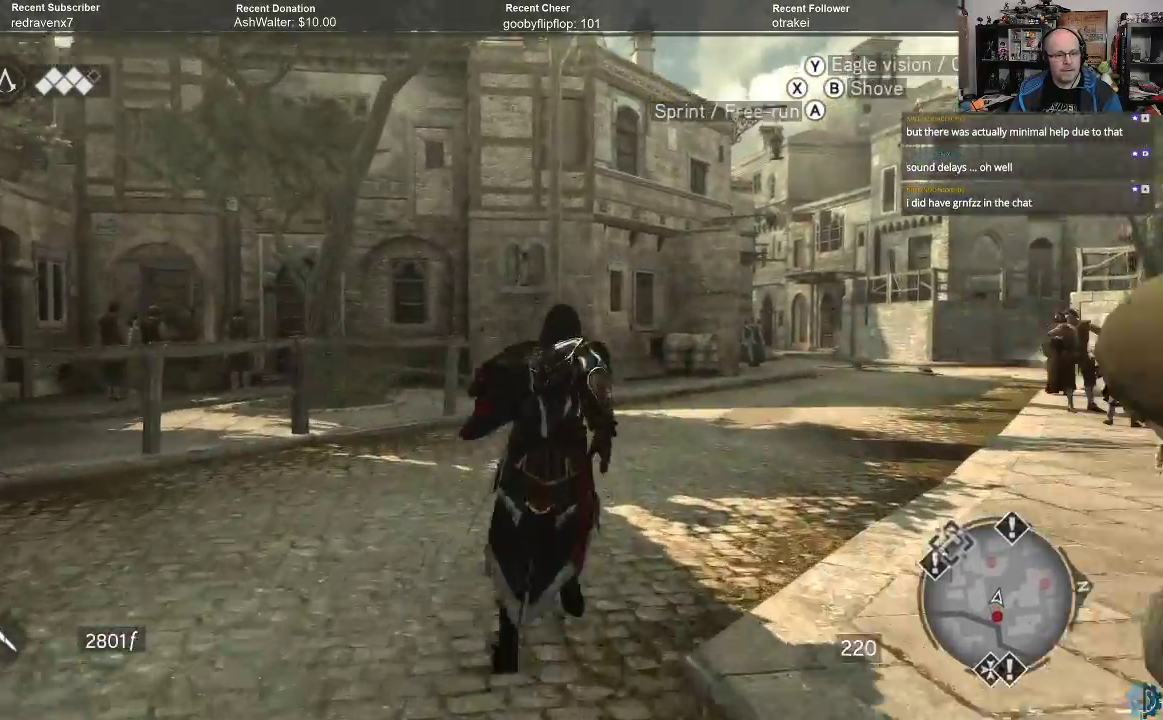
{"buttons": ["A", "R2"], "left_stick": "up", "right_stick": "center", "events": []}
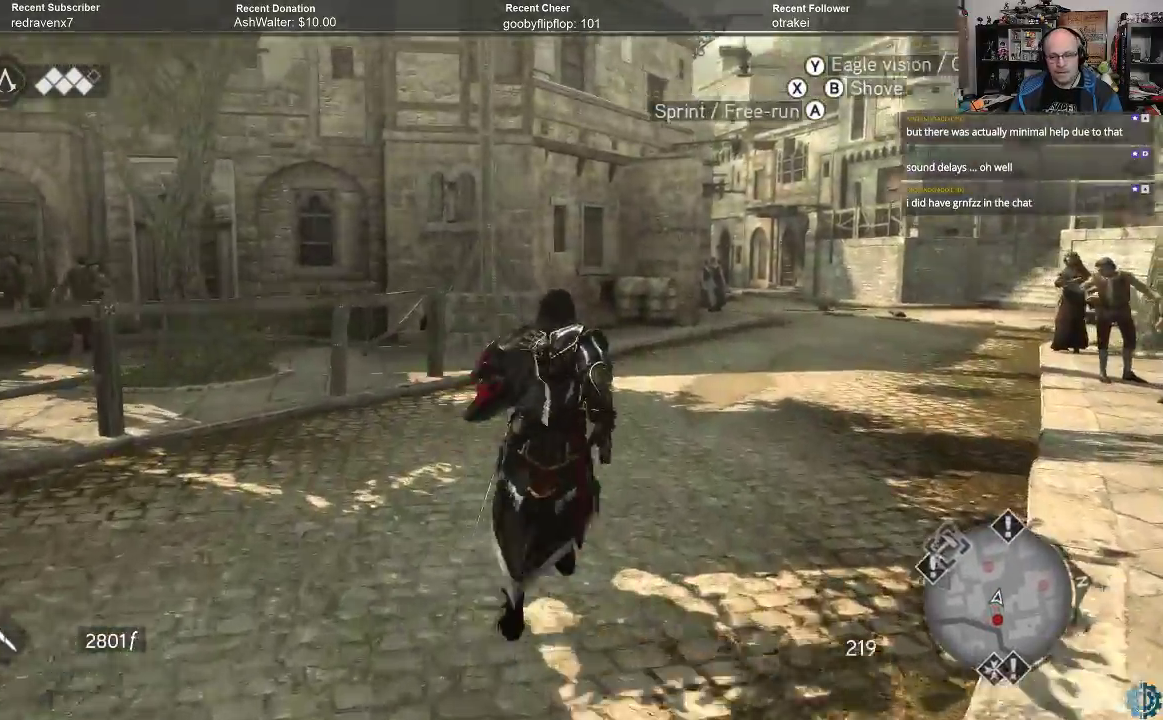
{"buttons": ["A", "R2"], "left_stick": "up", "right_stick": "center", "events": []}
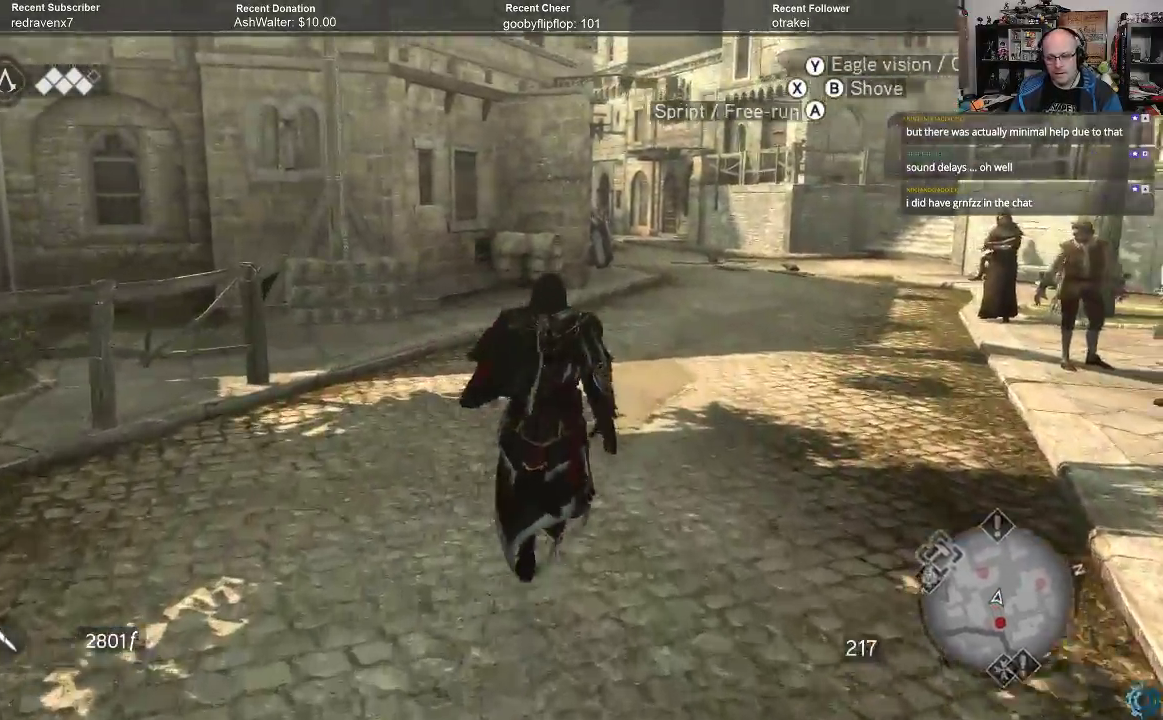
{"buttons": ["A", "R2"], "left_stick": "up", "right_stick": "center", "events": []}
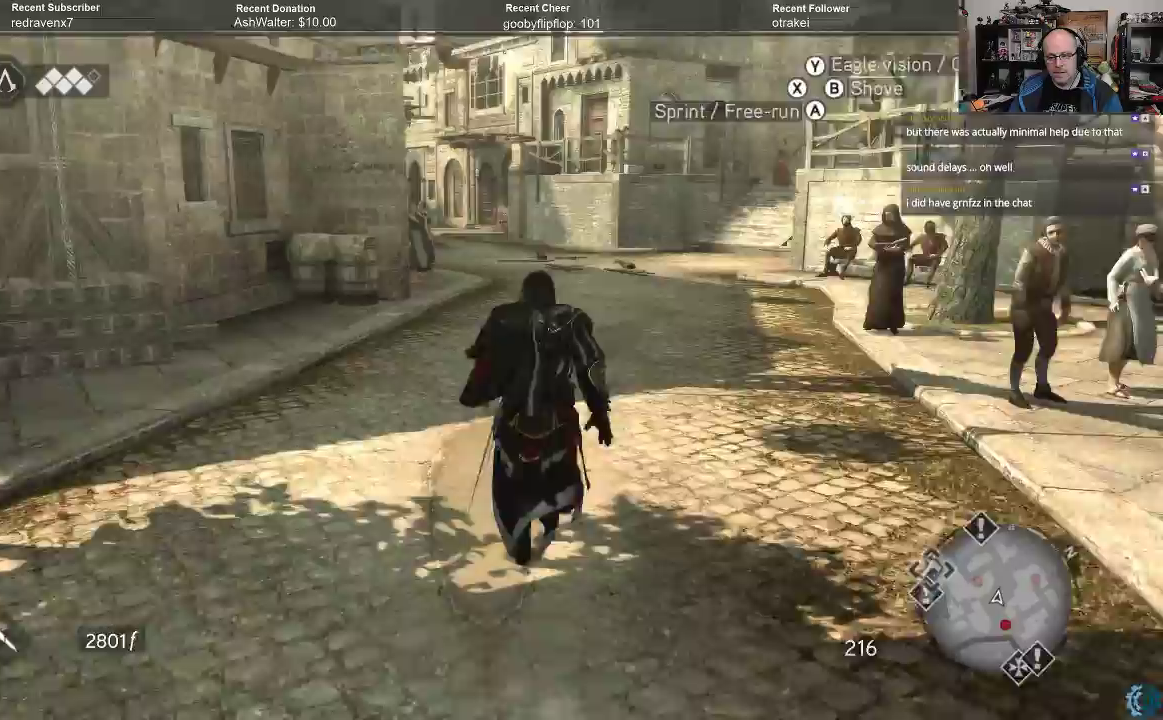
{"buttons": ["A", "R2"], "left_stick": "up", "right_stick": "center", "events": []}
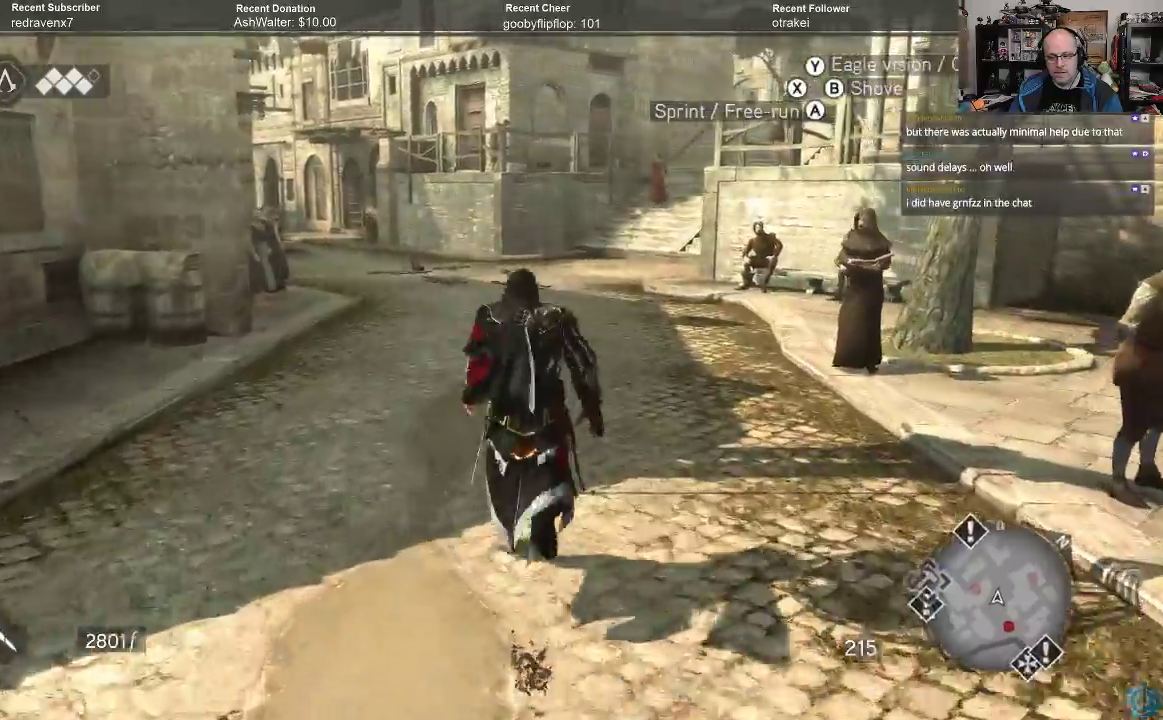
{"buttons": ["A", "R2"], "left_stick": "up", "right_stick": "center", "events": []}